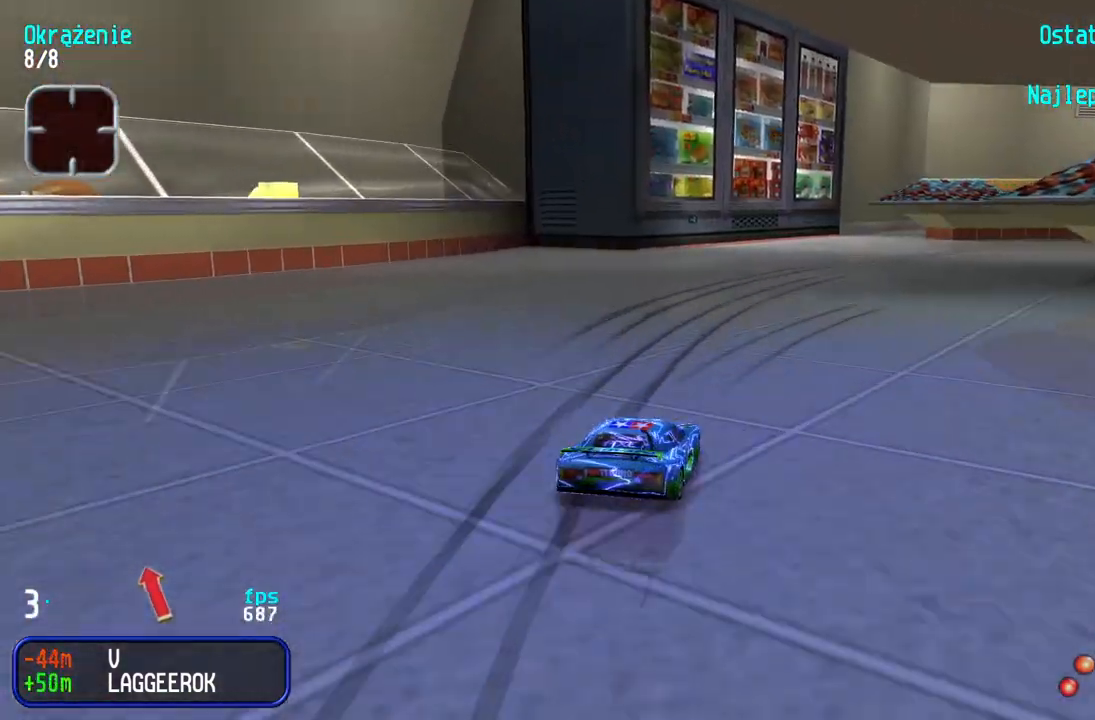
Gameplay with keyboard; each line is a JSON object with the keys held at the frame after it. "events" lists presses ("down") and releases ("up") of "down", "left", "right" and "up" between this image and that frame as [ms after this image, input, new state], when the widget could be followed in between. No other keys are recorded. Mouse input is not recorded.
{"keys": ["right", "up"], "events": [[17, "right", "down"], [167, "right", "up"], [217, "right", "down"], [367, "right", "up"], [433, "right", "down"]]}
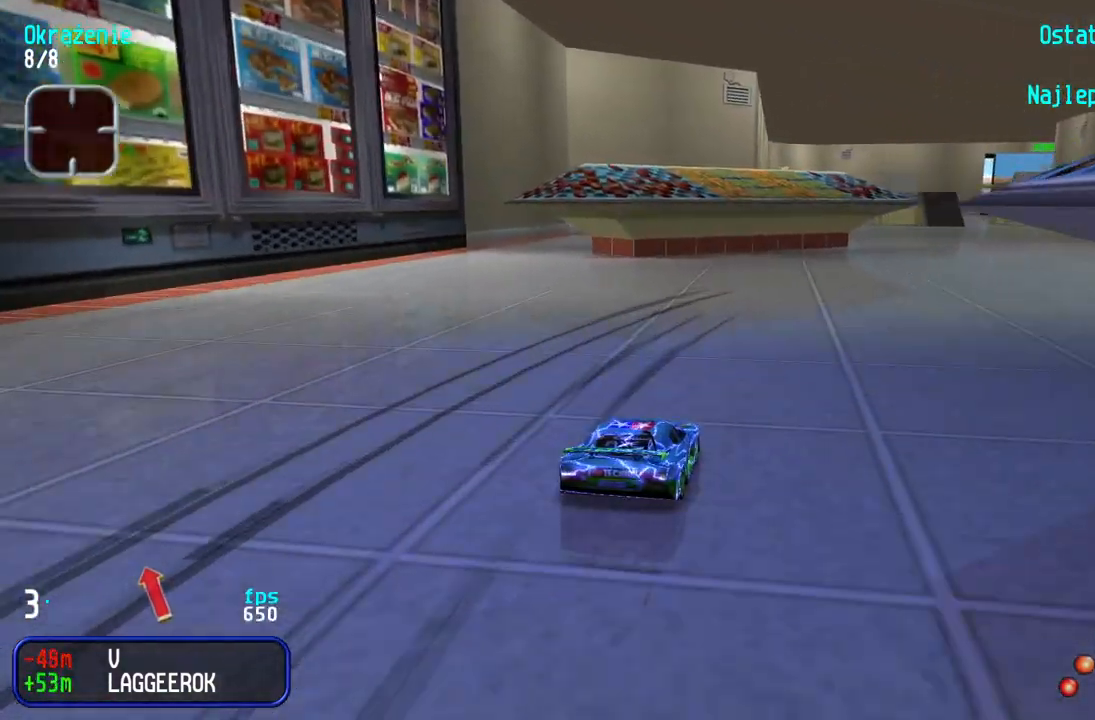
{"keys": ["right", "up"], "events": [[67, "right", "up"], [117, "right", "down"], [217, "right", "up"], [500, "right", "down"]]}
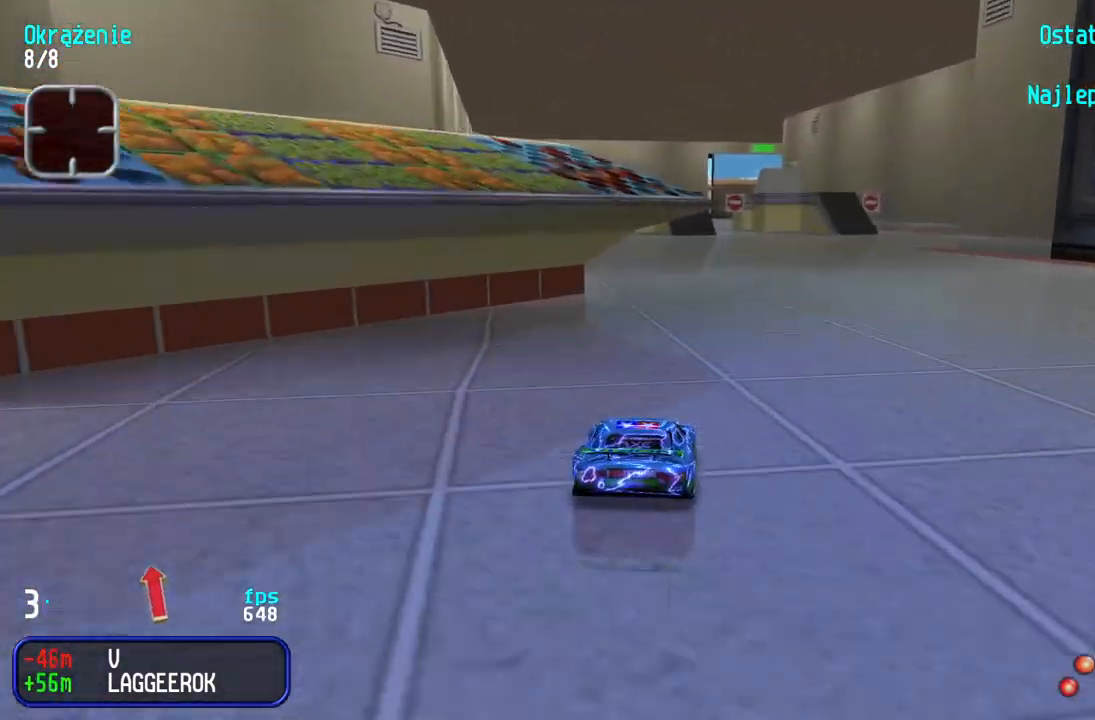
{"keys": ["up"], "events": [[67, "right", "up"]]}
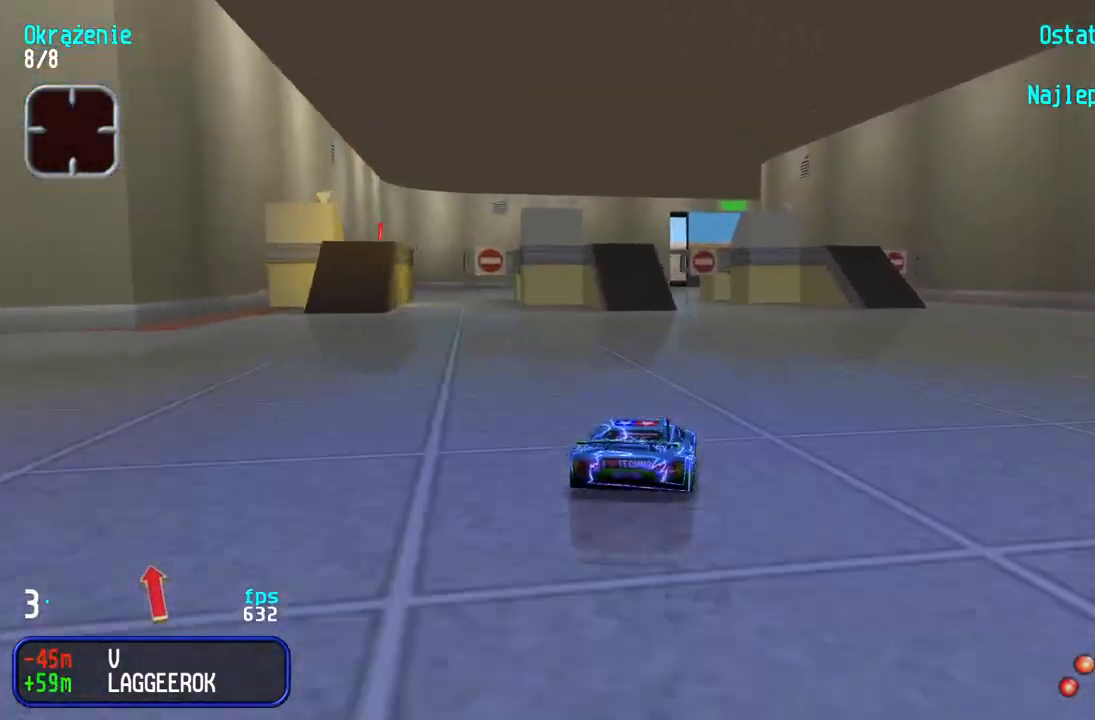
{"keys": ["left", "up"], "events": [[467, "left", "down"]]}
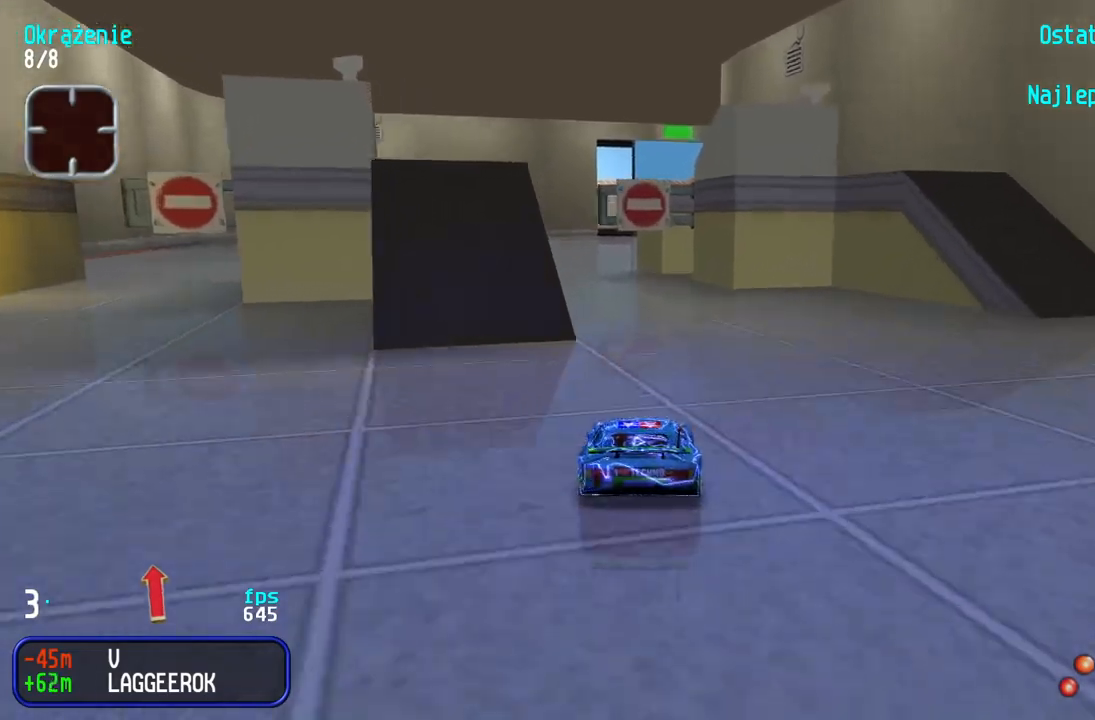
{"keys": ["up"], "events": [[67, "left", "up"], [117, "left", "down"], [183, "left", "up"], [333, "right", "down"], [417, "right", "up"]]}
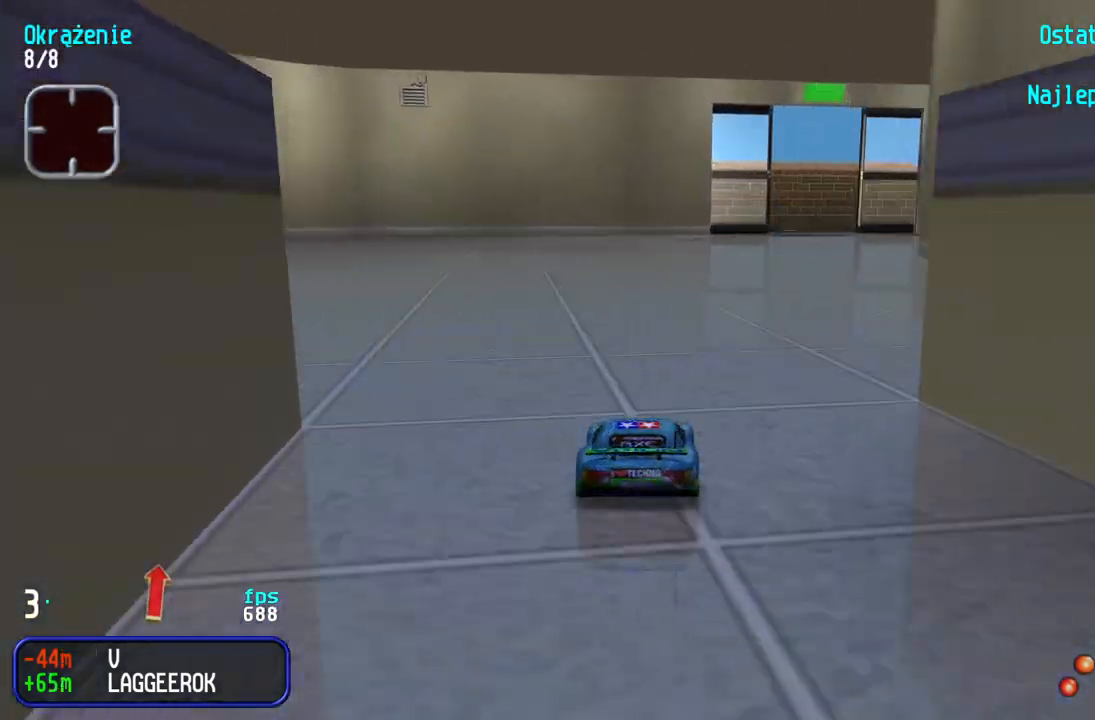
{"keys": ["up"], "events": [[233, "right", "down"], [317, "right", "up"]]}
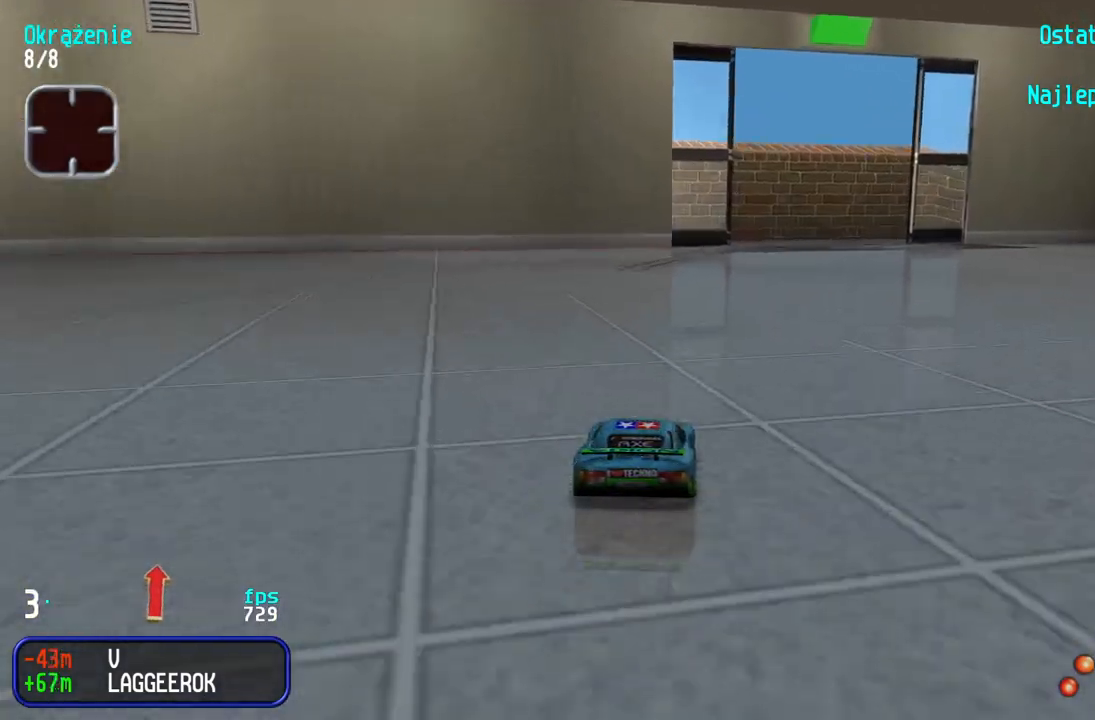
{"keys": ["right", "up"], "events": [[17, "right", "down"], [117, "right", "up"], [200, "right", "down"], [450, "right", "up"], [483, "right", "down"]]}
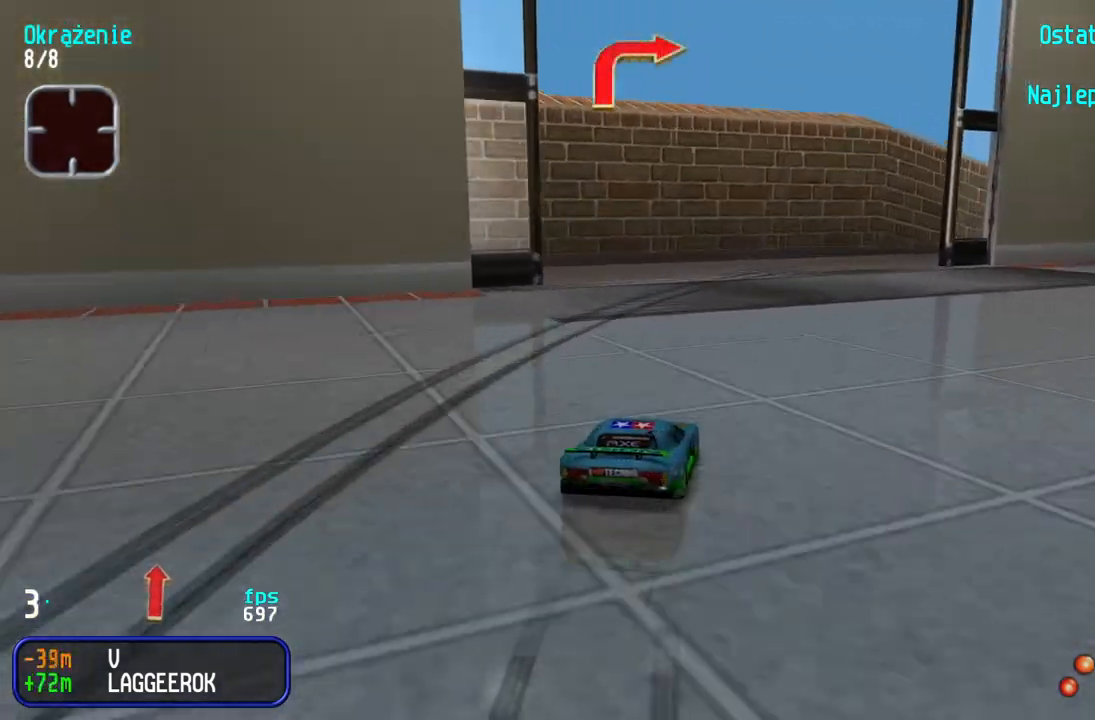
{"keys": ["up"], "events": [[233, "right", "up"], [267, "right", "down"], [500, "right", "up"]]}
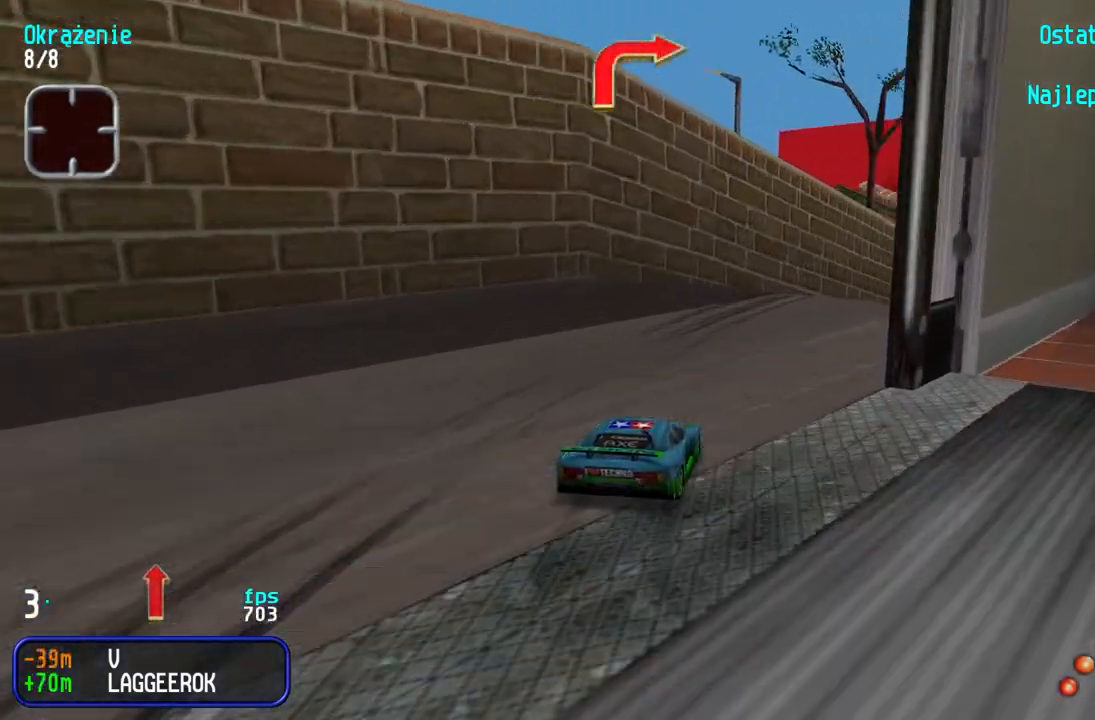
{"keys": ["right", "up"], "events": [[33, "right", "down"]]}
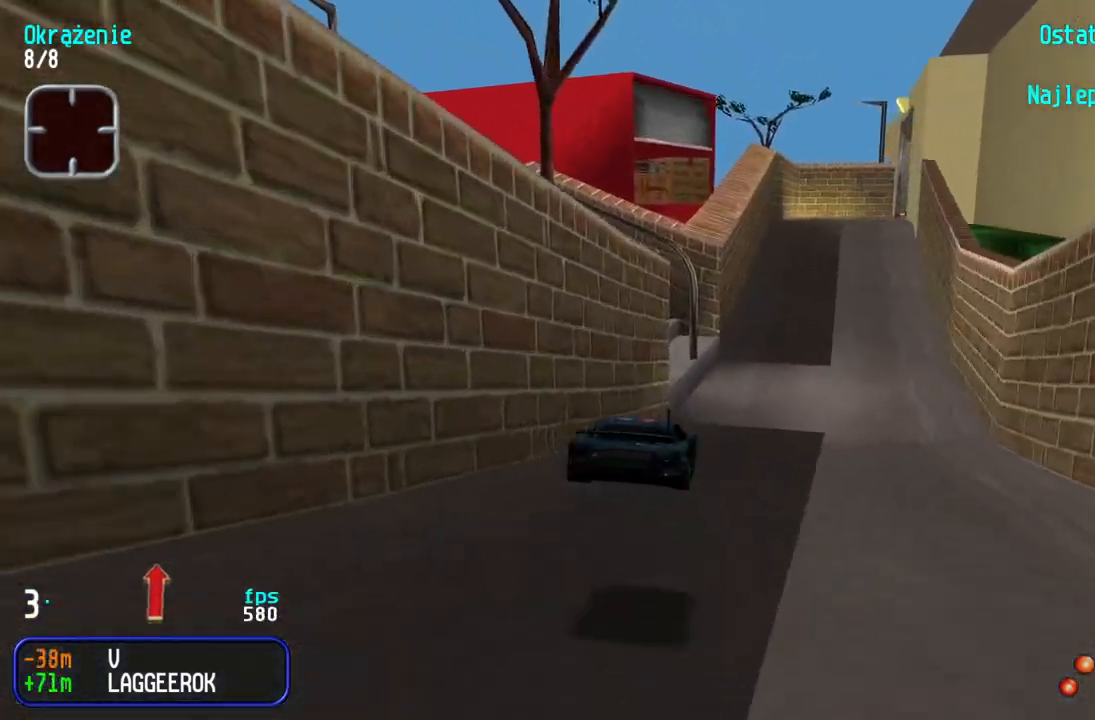
{"keys": ["right", "up"], "events": [[100, "right", "up"], [500, "right", "down"]]}
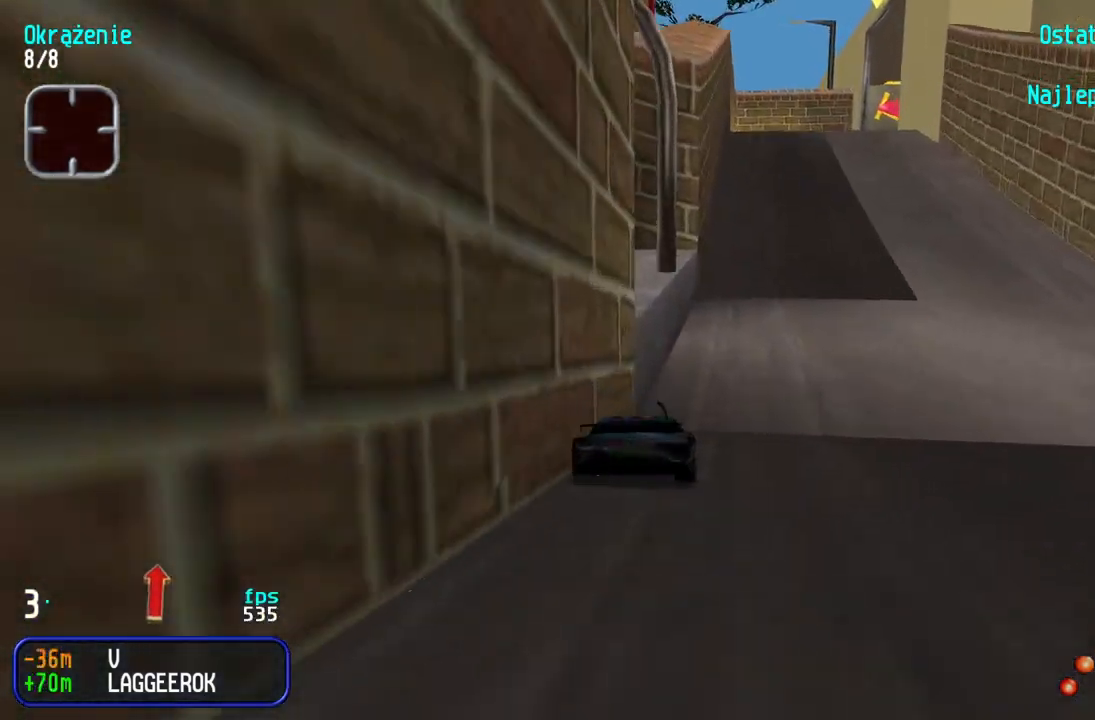
{"keys": ["right", "up"], "events": [[67, "right", "up"], [417, "right", "down"]]}
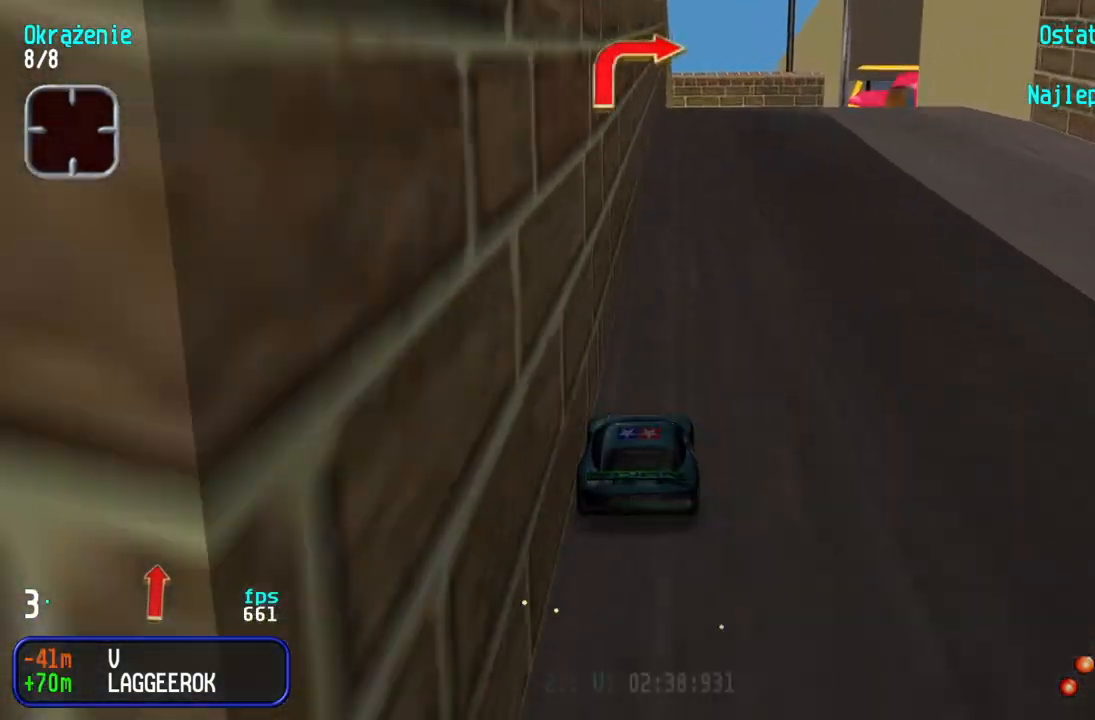
{"keys": ["right", "up"], "events": [[17, "right", "up"], [117, "right", "down"], [267, "right", "up"], [317, "right", "down"]]}
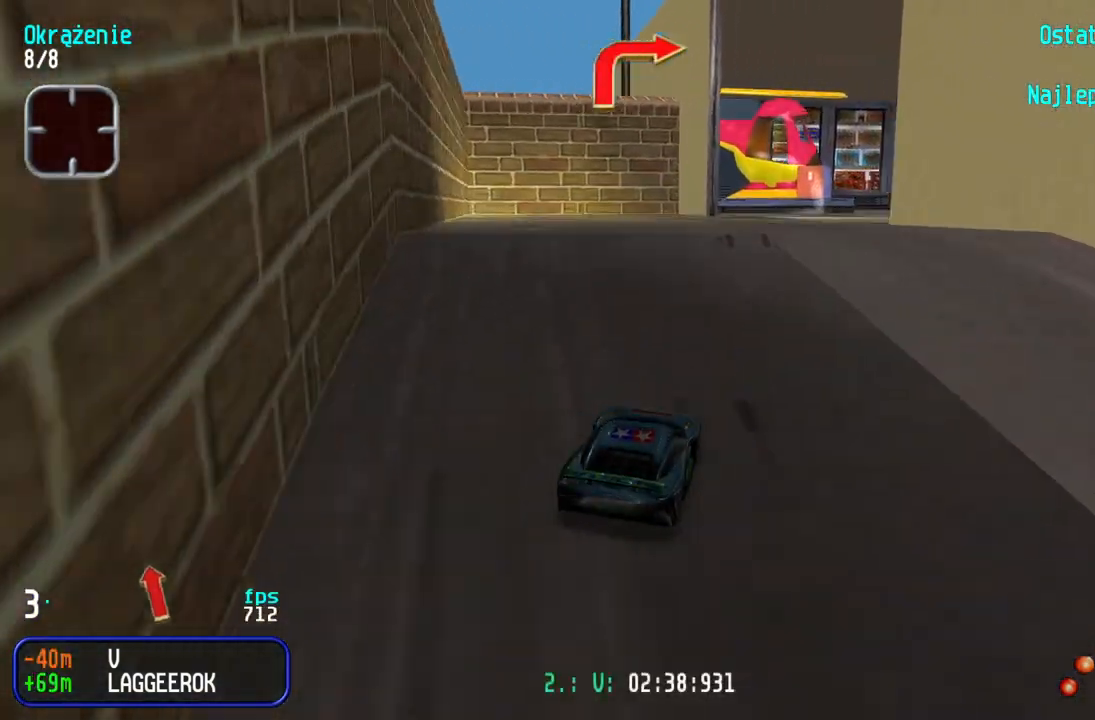
{"keys": ["up"], "events": [[67, "right", "up"], [100, "right", "down"], [417, "right", "up"]]}
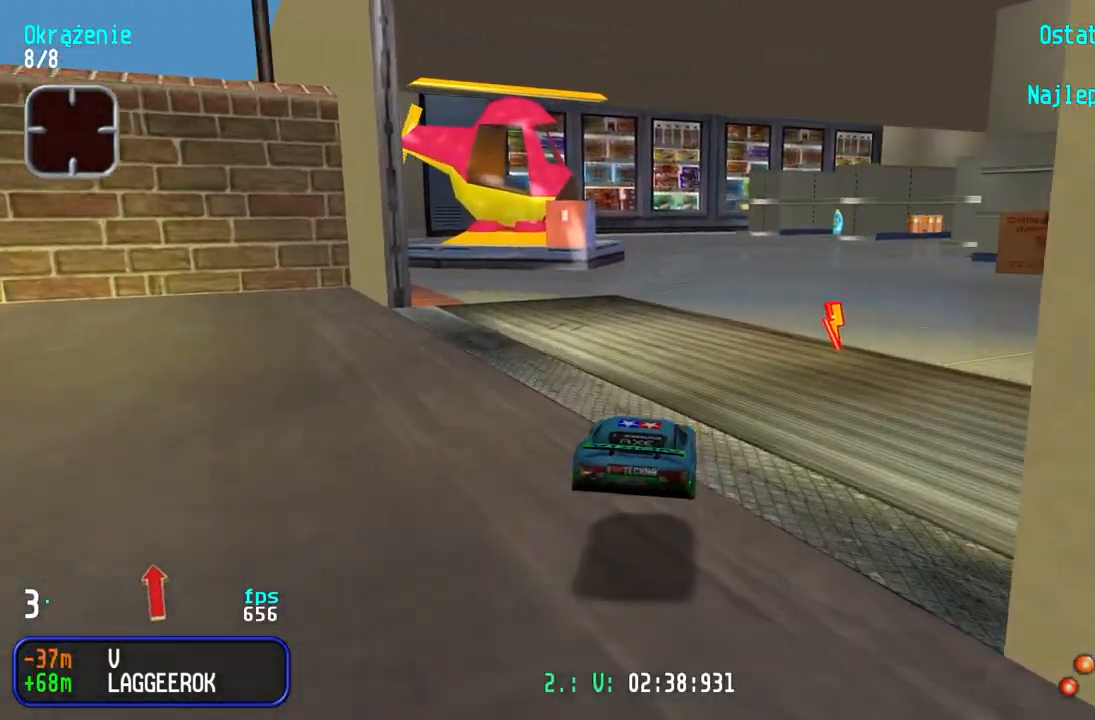
{"keys": ["up"], "events": [[33, "right", "down"], [200, "right", "up"], [267, "right", "down"], [467, "right", "up"]]}
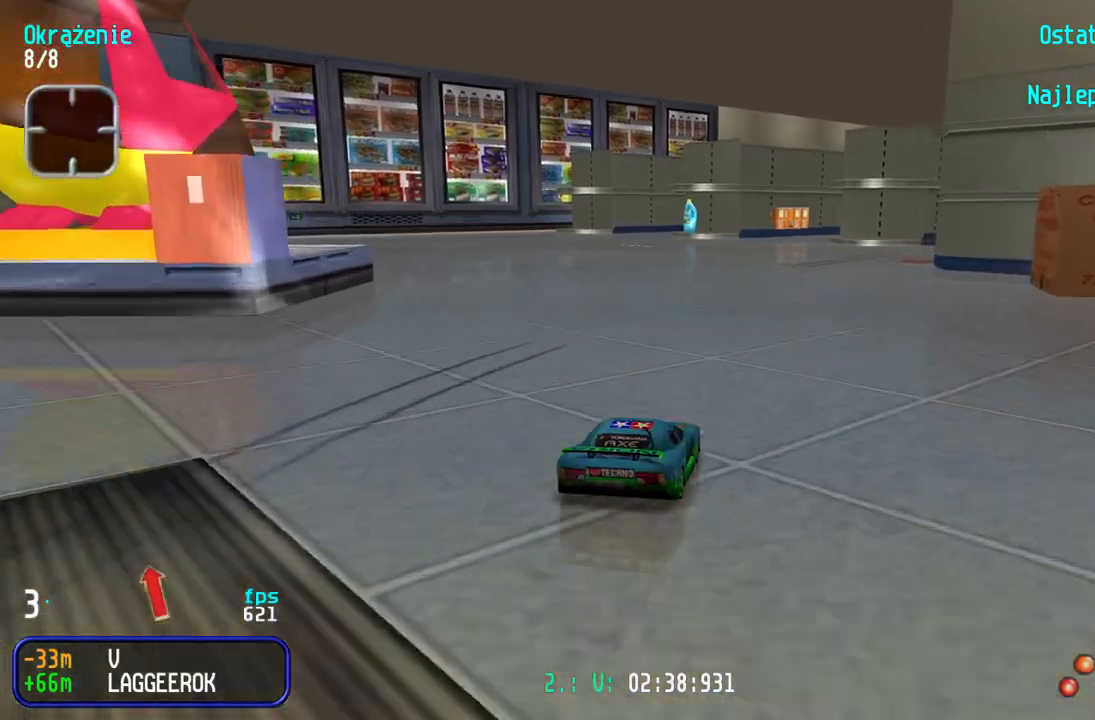
{"keys": ["up"], "events": [[17, "right", "down"], [167, "right", "up"], [317, "left", "down"], [383, "left", "up"]]}
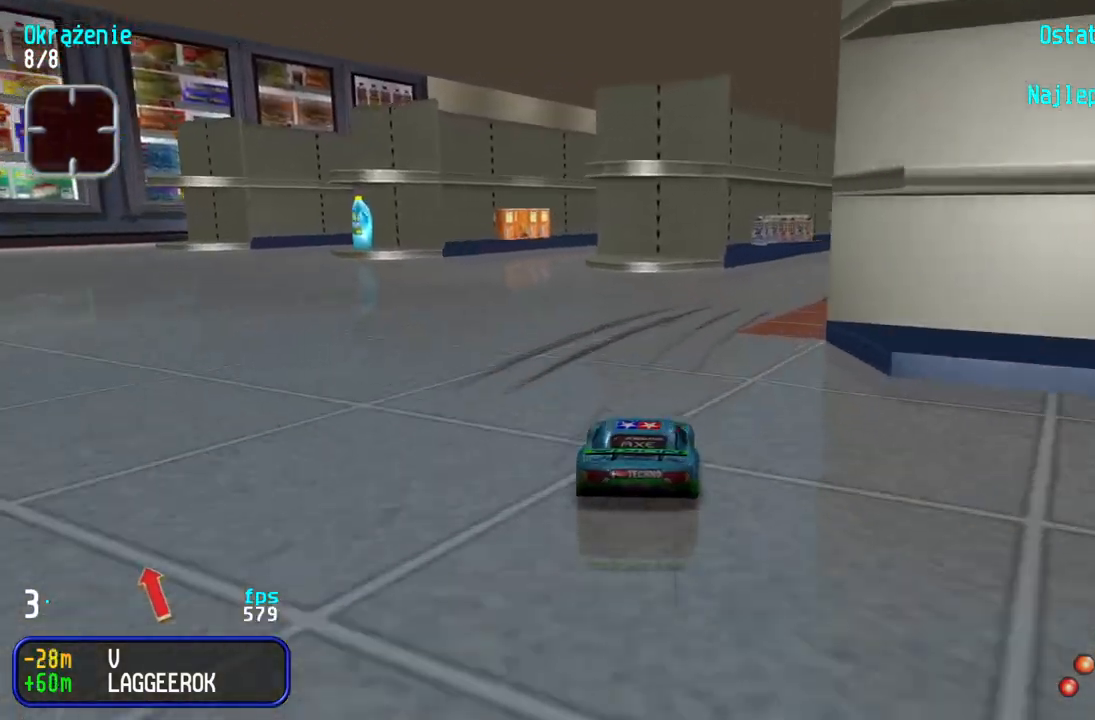
{"keys": [], "events": [[133, "left", "down"], [217, "left", "up"], [417, "up", "up"]]}
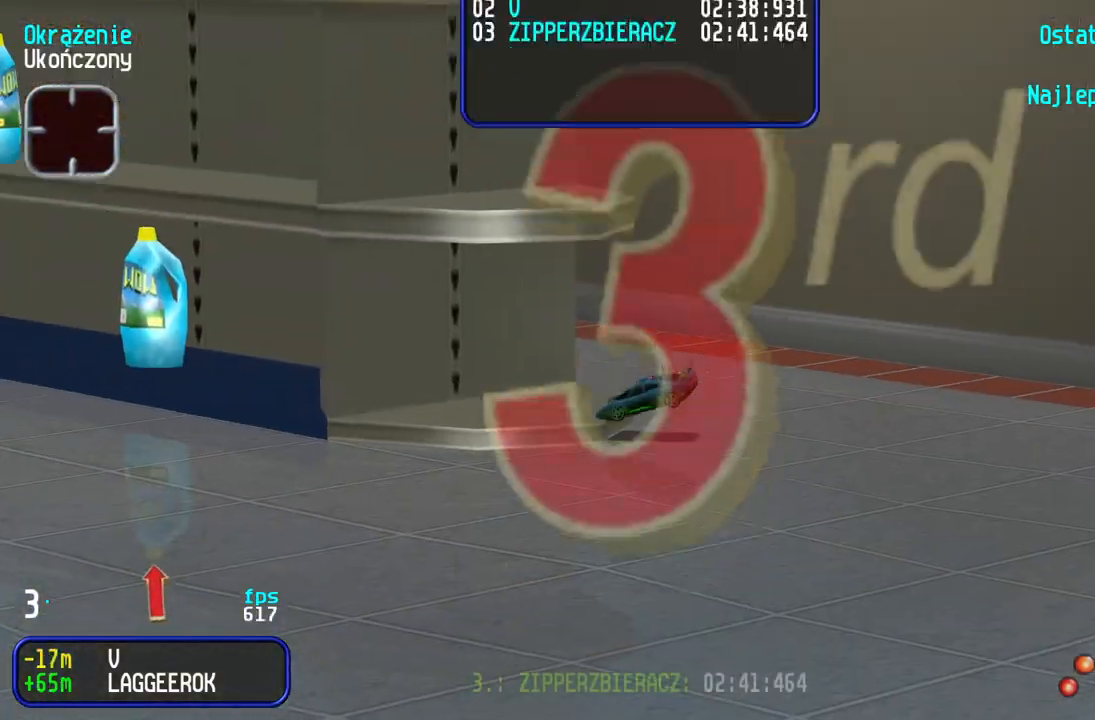
{"keys": [], "events": []}
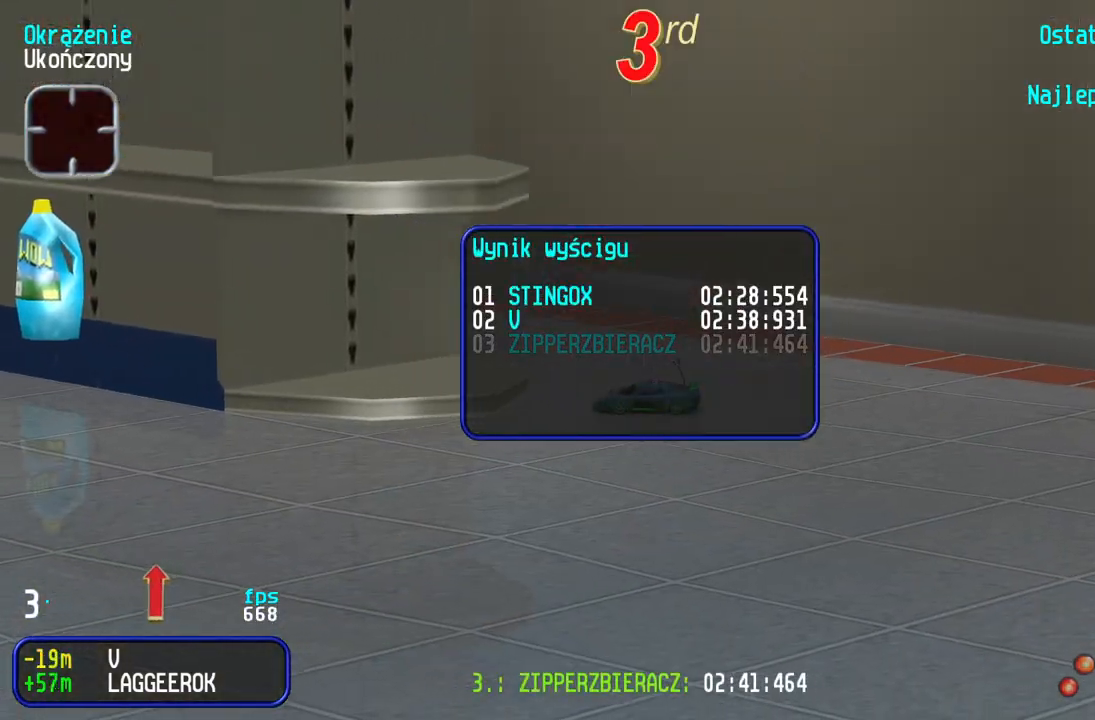
{"keys": [], "events": [[150, "up", "down"], [250, "up", "up"]]}
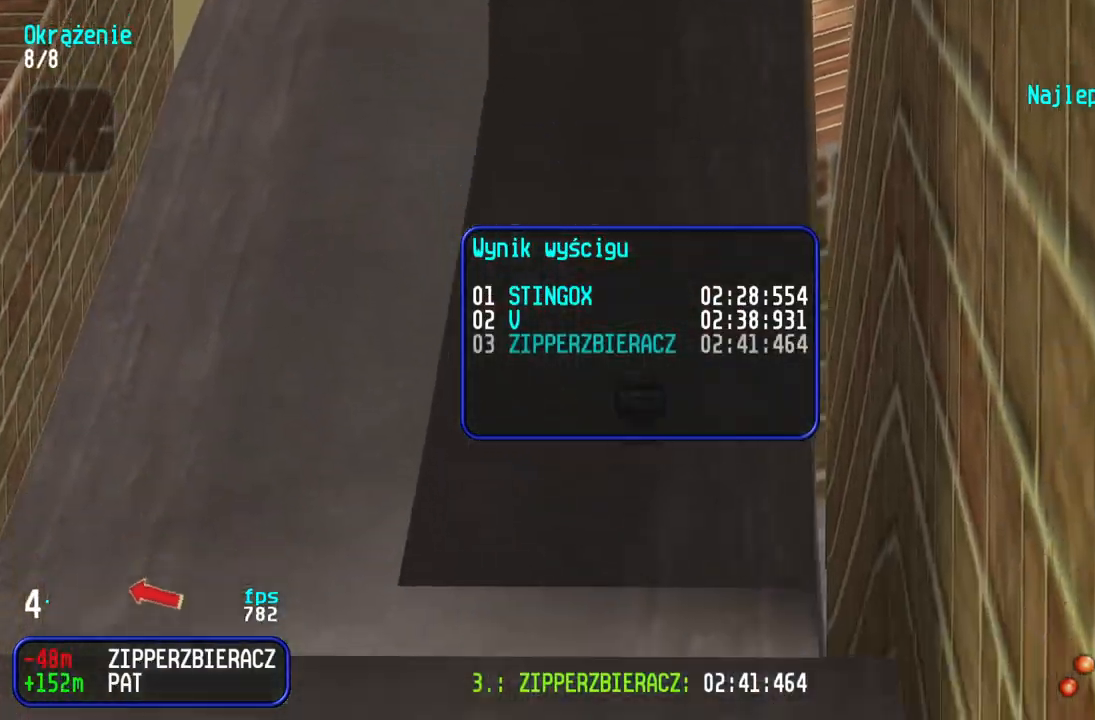
{"keys": [], "events": []}
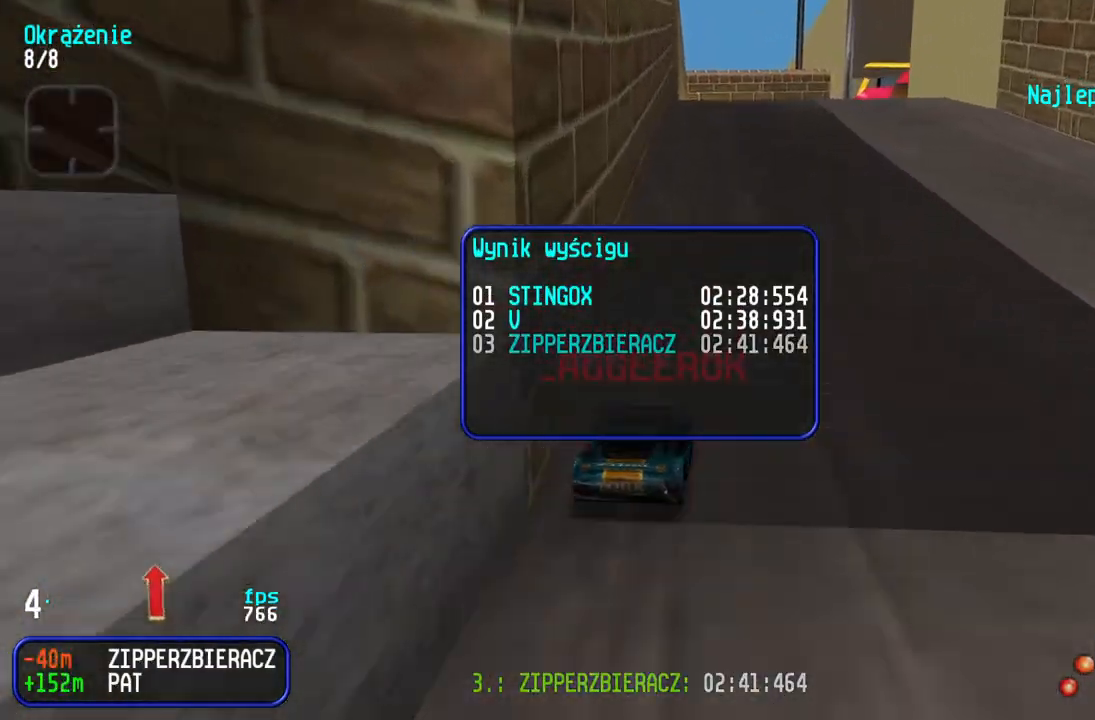
{"keys": [], "events": []}
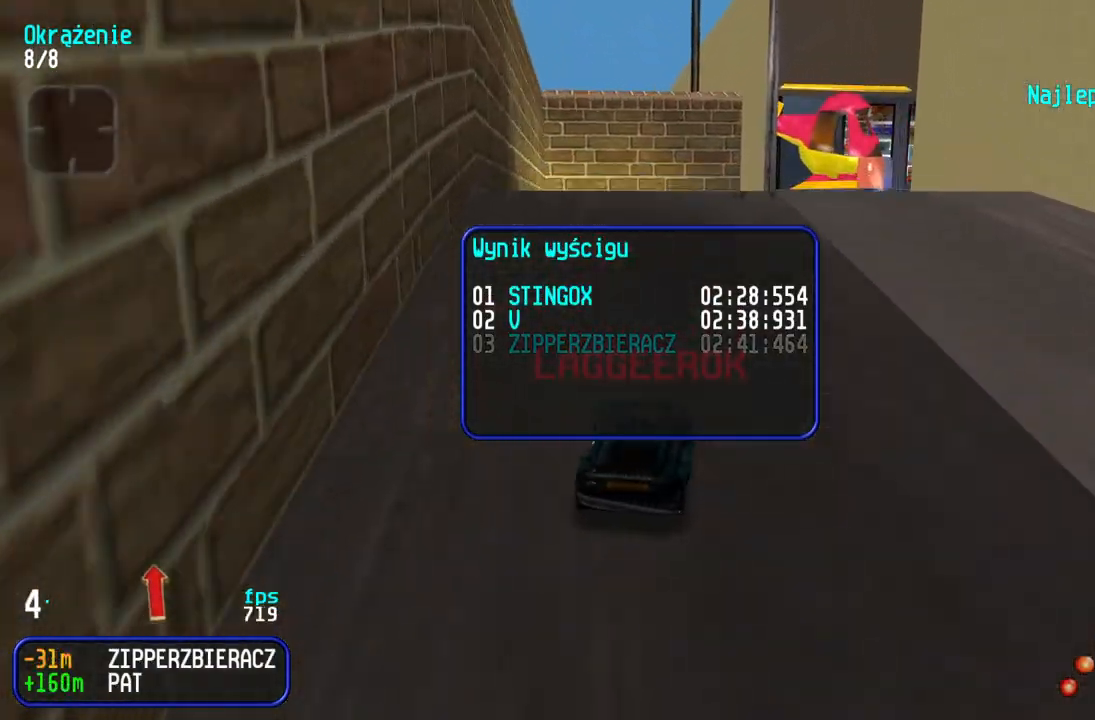
{"keys": [], "events": []}
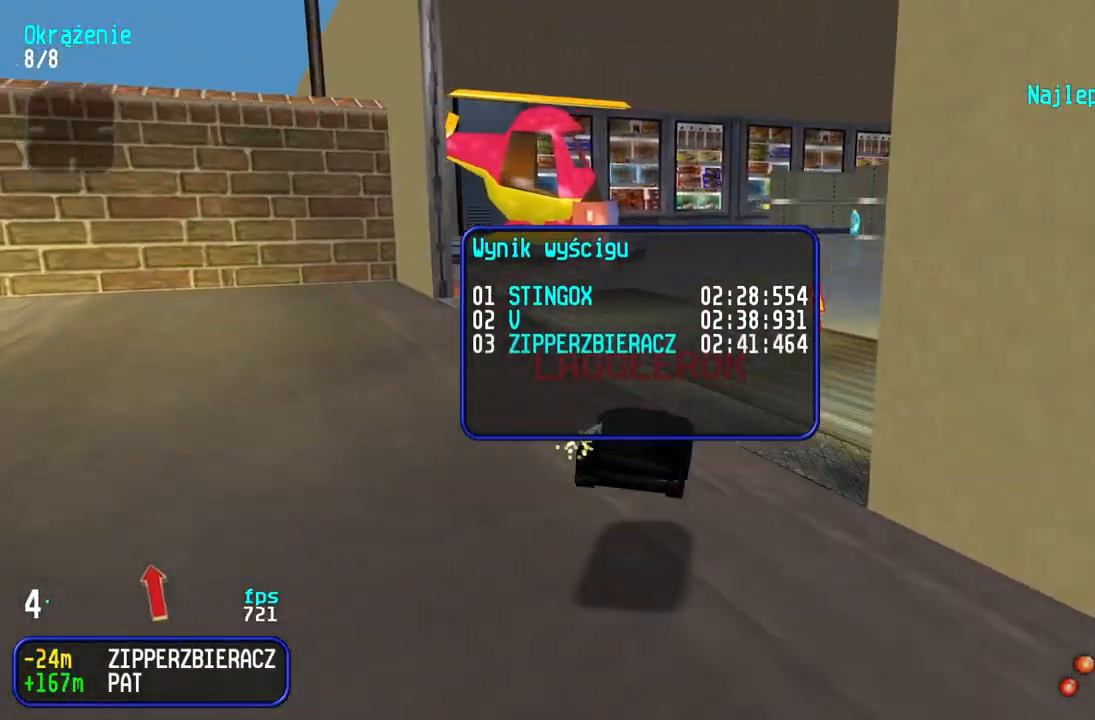
{"keys": [], "events": []}
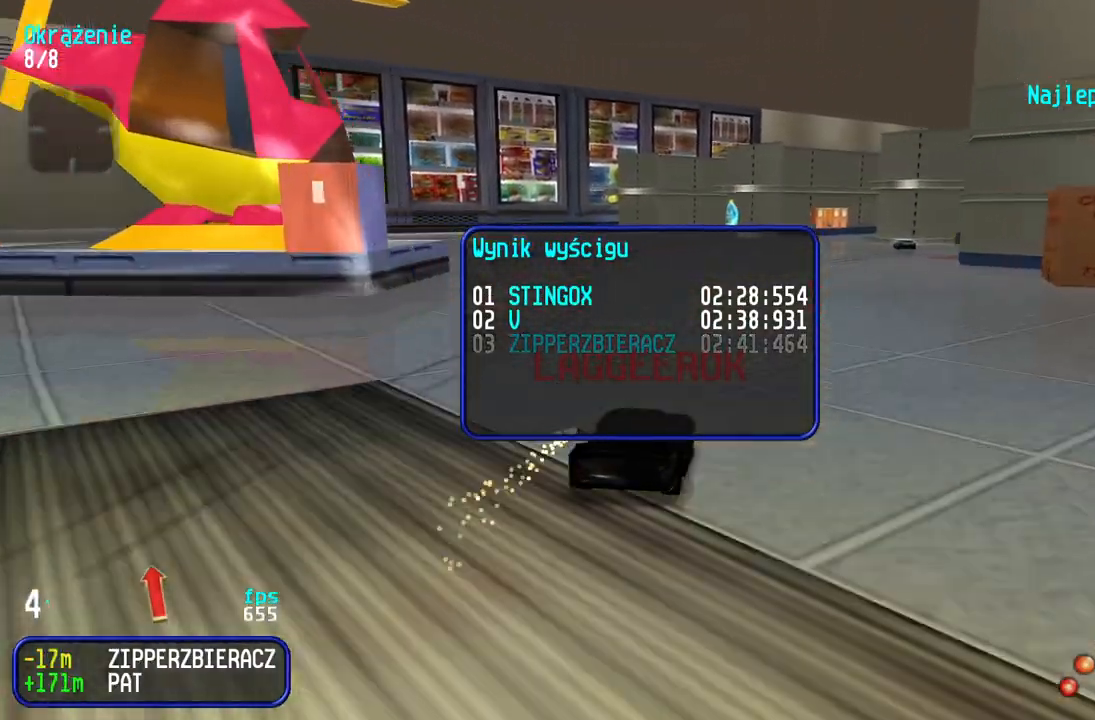
{"keys": [], "events": []}
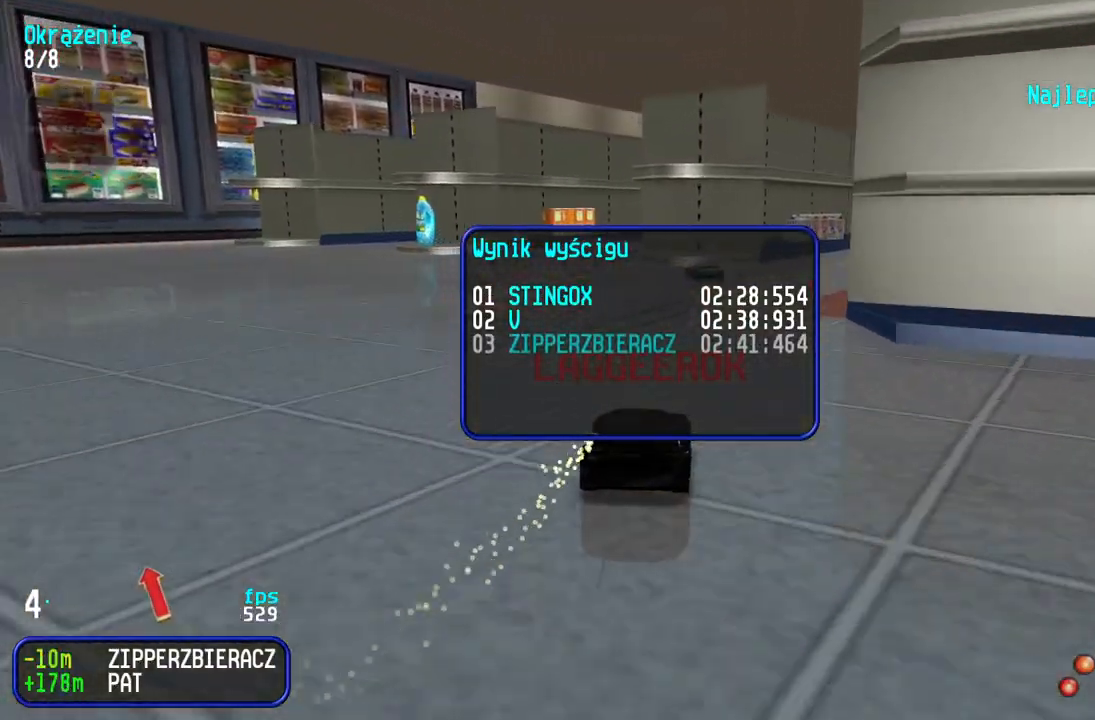
{"keys": [], "events": []}
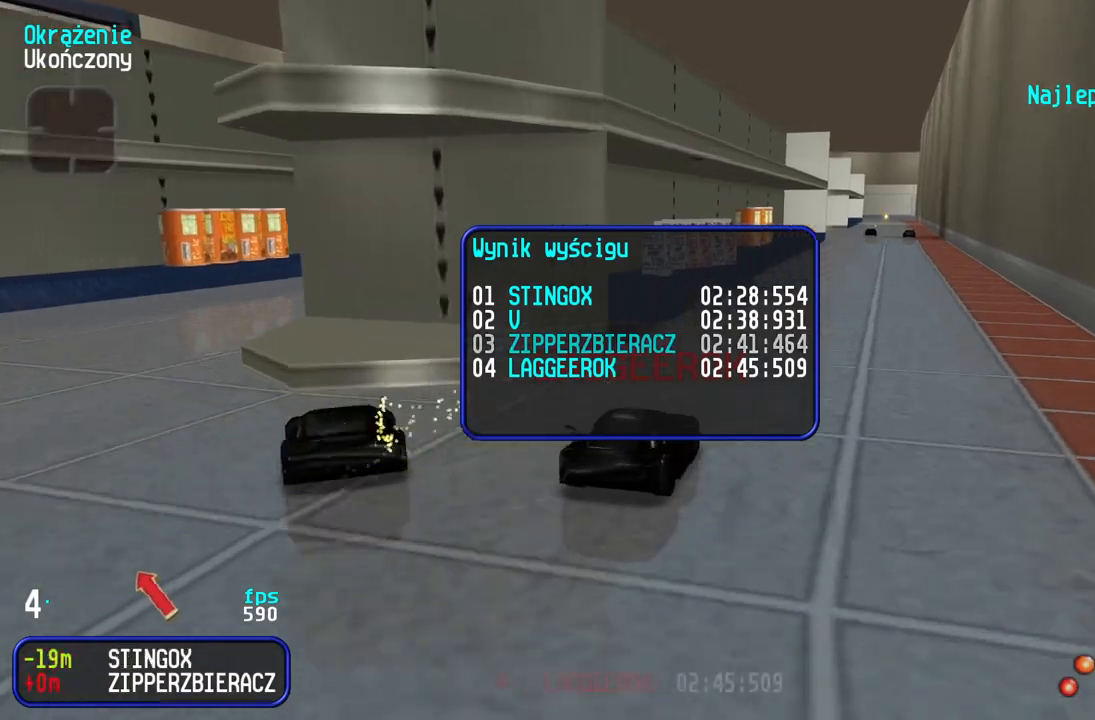
{"keys": [], "events": []}
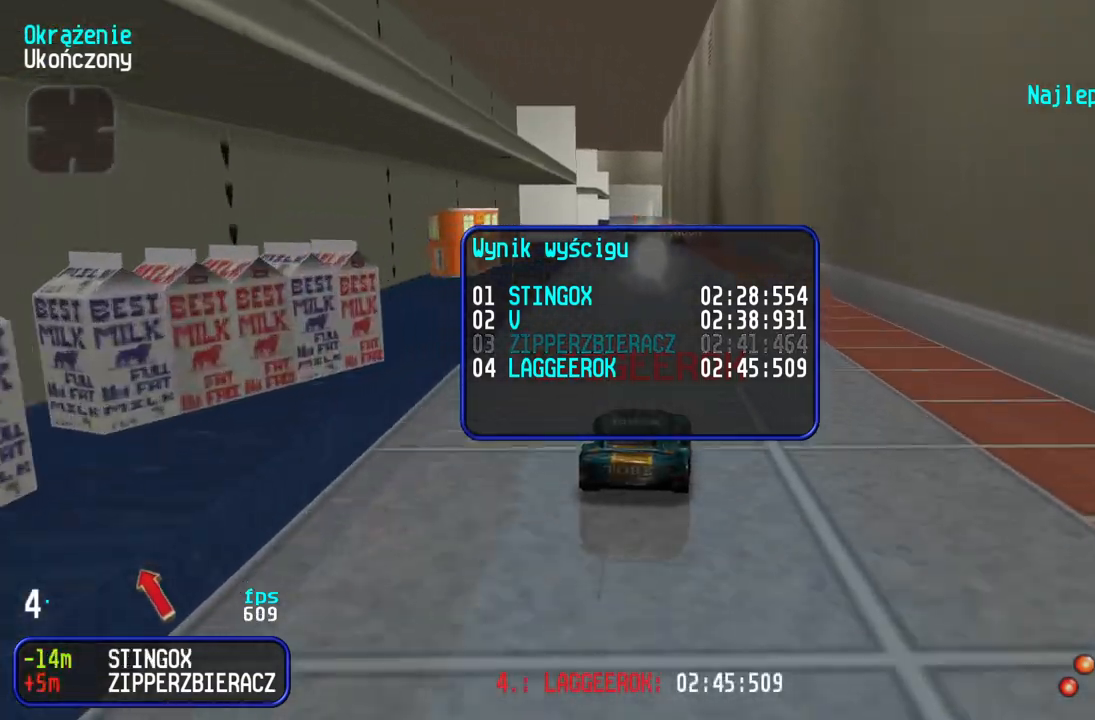
{"keys": [], "events": [[17, "up", "down"], [133, "up", "up"]]}
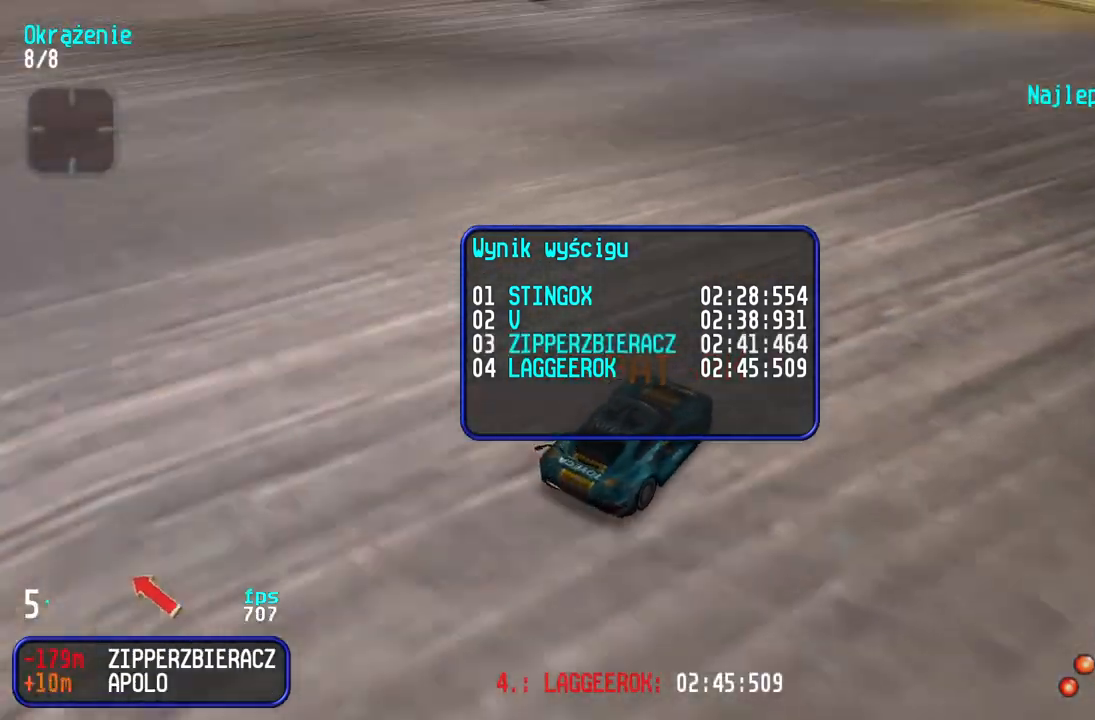
{"keys": [], "events": []}
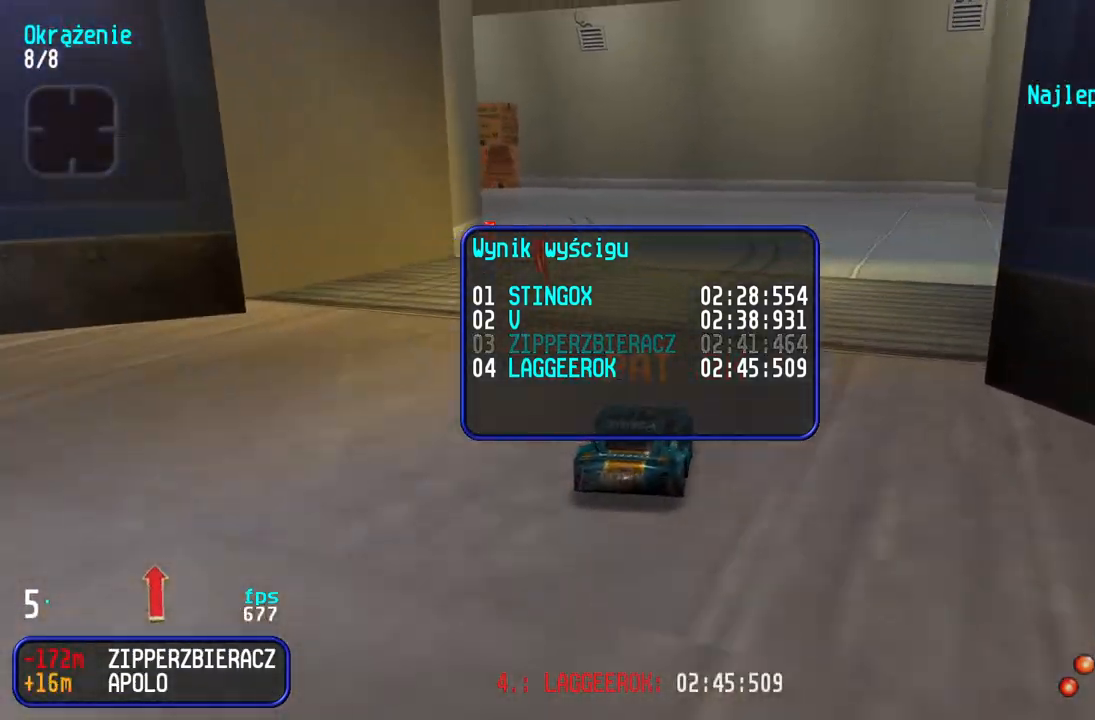
{"keys": [], "events": []}
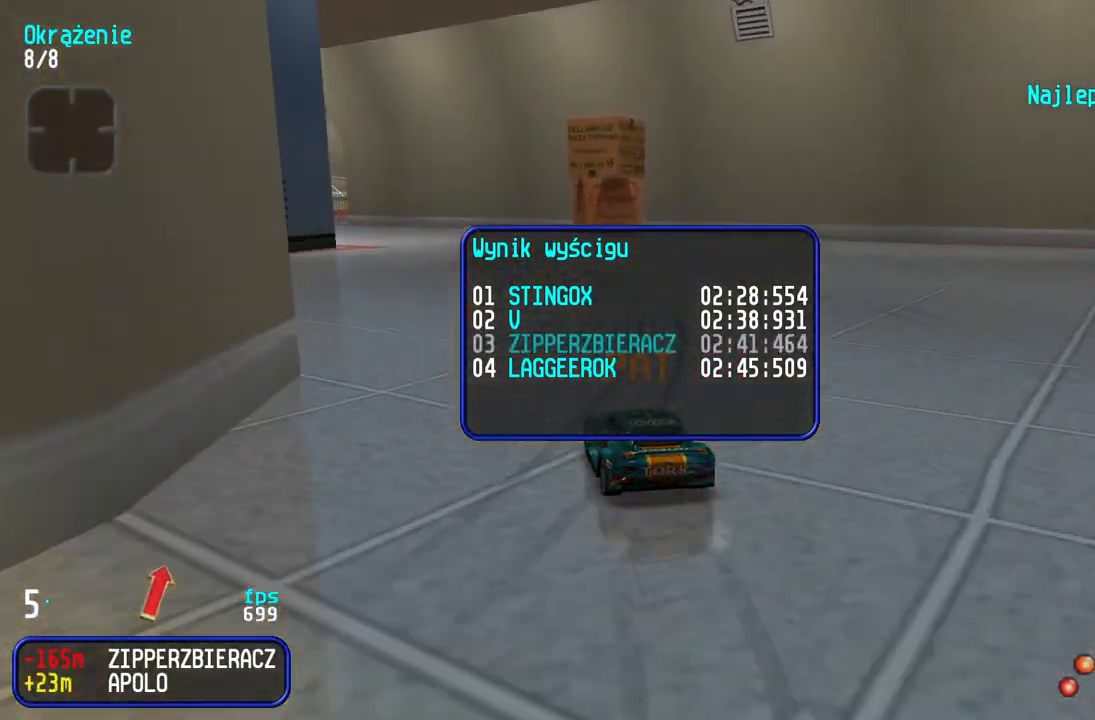
{"keys": ["up"], "events": [[450, "up", "down"]]}
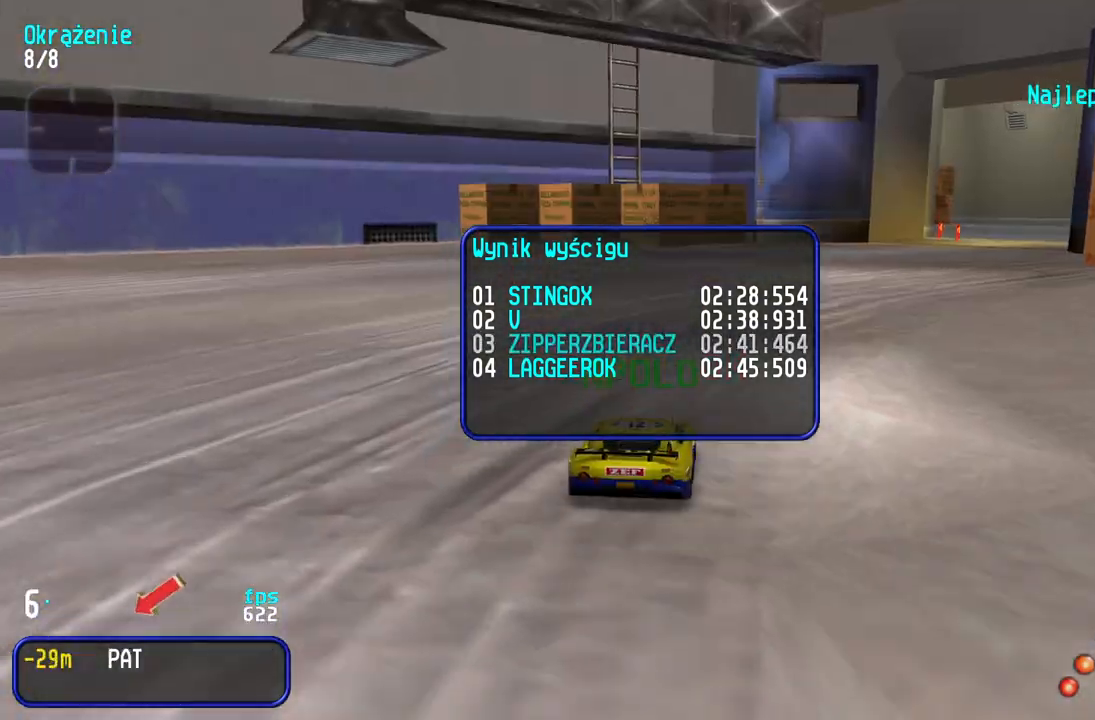
{"keys": [], "events": [[50, "up", "up"]]}